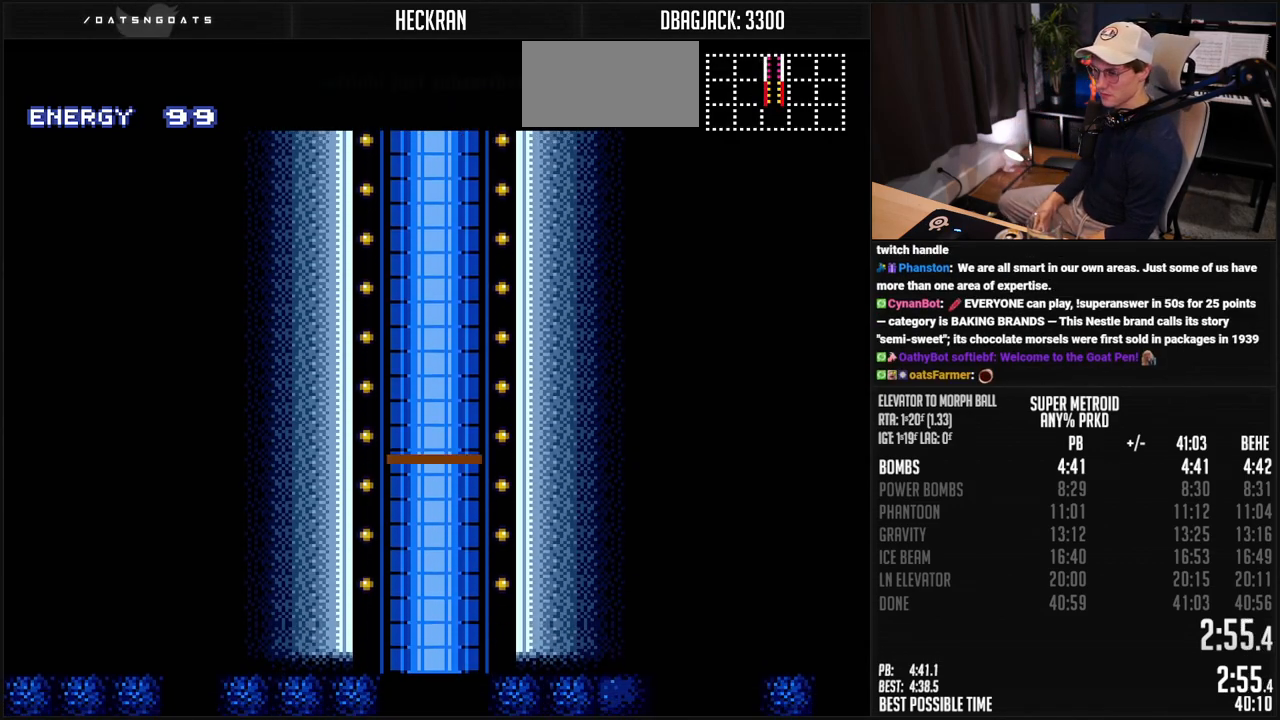
Gameplay with a controller (Nintendo layout); each line is a JSON object with the inputs held at the frame after it. "events" lists button and stick changes between this image and that frame as [ms after this image, input, new state], when the widget could be followed in between. Not read: L3 R3.
{"buttons": ["B"], "events": [[184, "B", "down"], [251, "B", "up"], [401, "B", "down"]]}
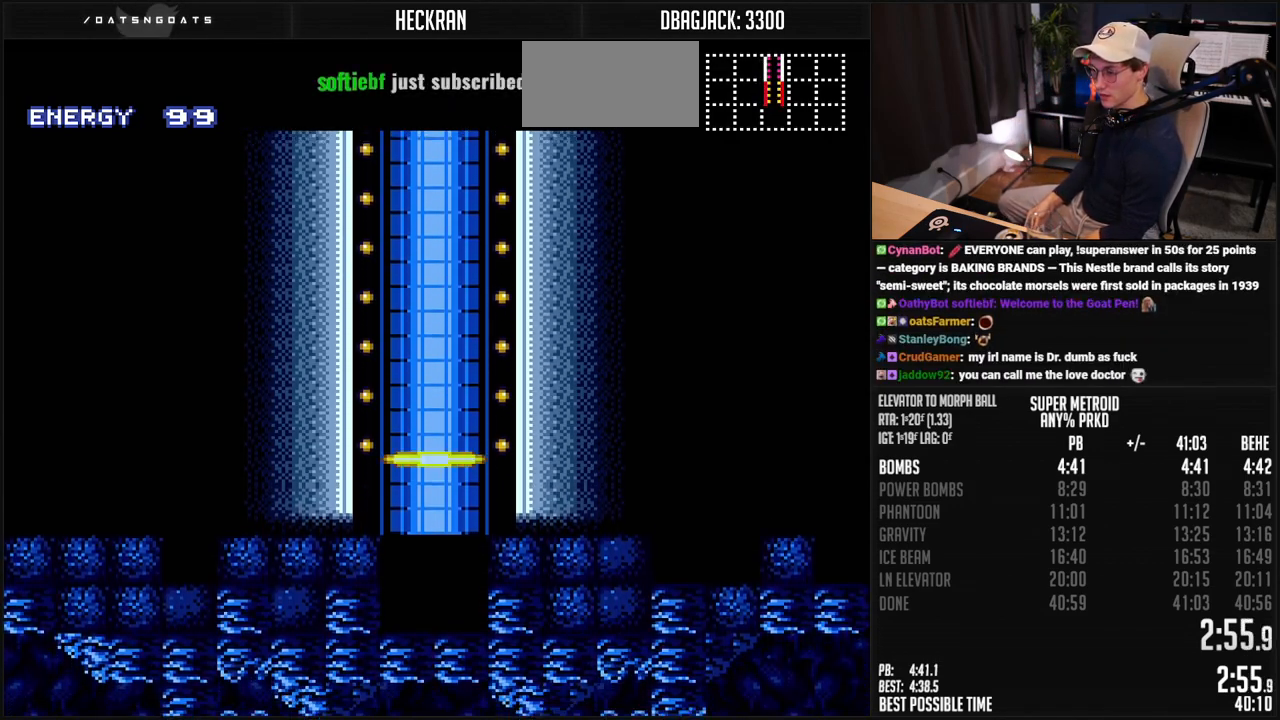
{"buttons": ["B"], "events": []}
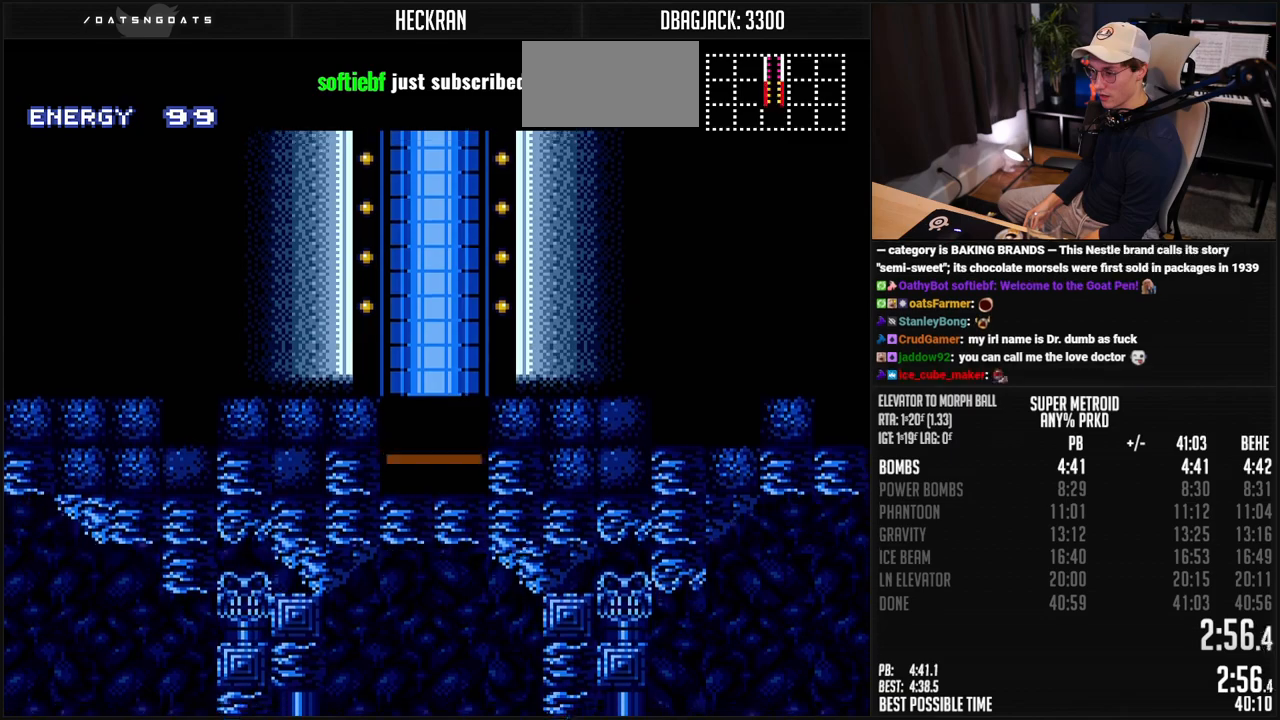
{"buttons": ["B", "DPAD_LEFT"], "events": [[284, "DPAD_LEFT", "down"]]}
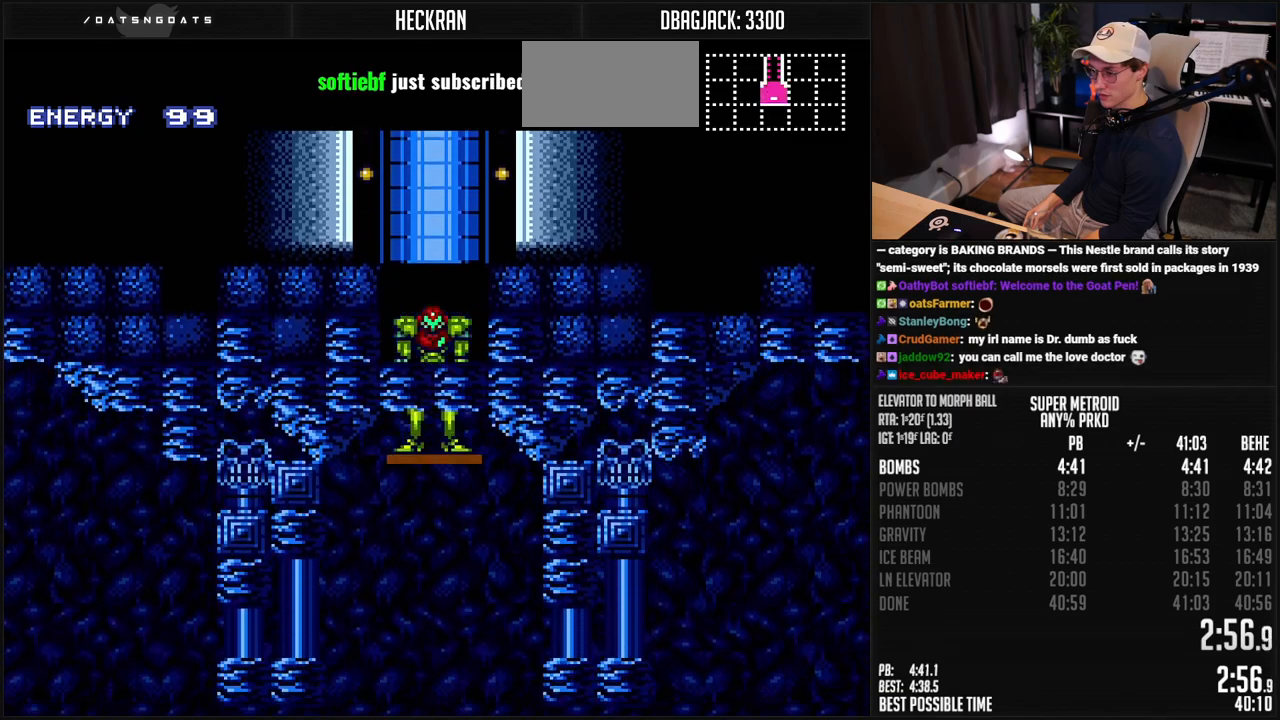
{"buttons": ["B", "DPAD_LEFT"], "events": []}
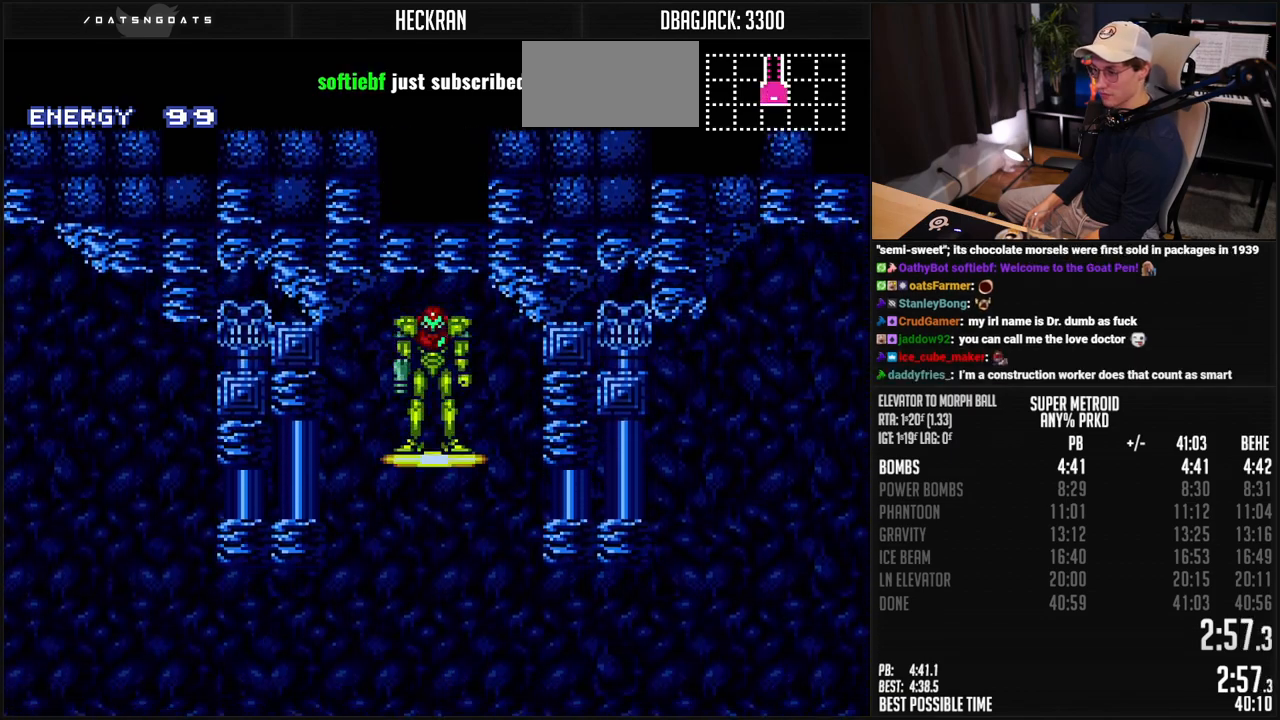
{"buttons": ["B", "DPAD_LEFT"], "events": []}
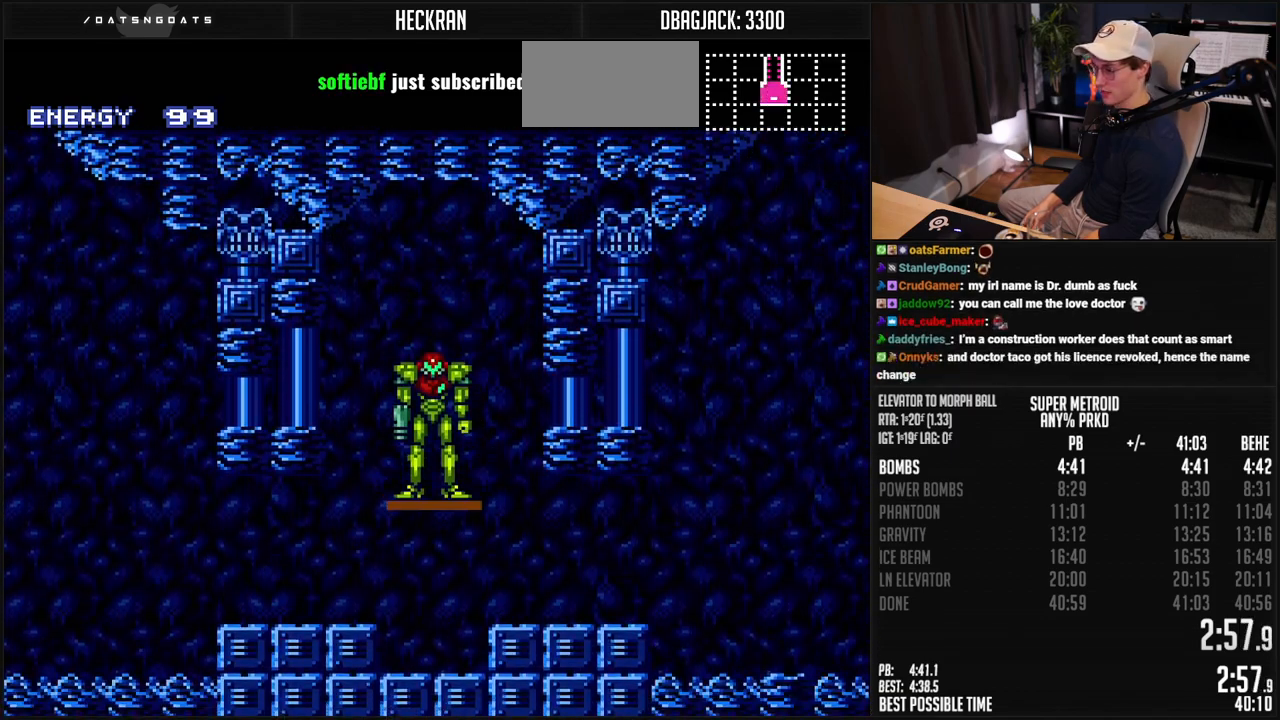
{"buttons": ["B", "L1", "DPAD_LEFT"], "events": [[84, "R1", "down"], [150, "R1", "up"], [217, "R1", "down"], [267, "L1", "down"], [267, "R1", "up"]]}
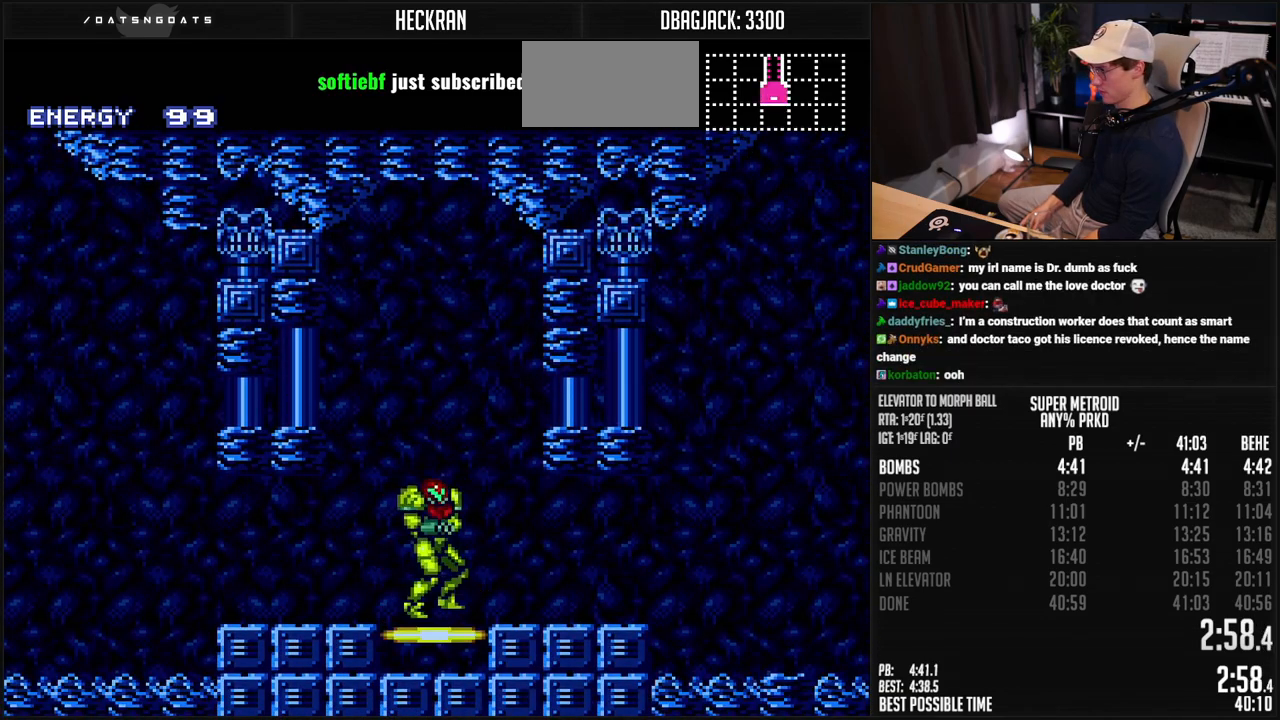
{"buttons": ["A", "B", "DPAD_LEFT"], "events": [[451, "A", "down"], [468, "L1", "up"]]}
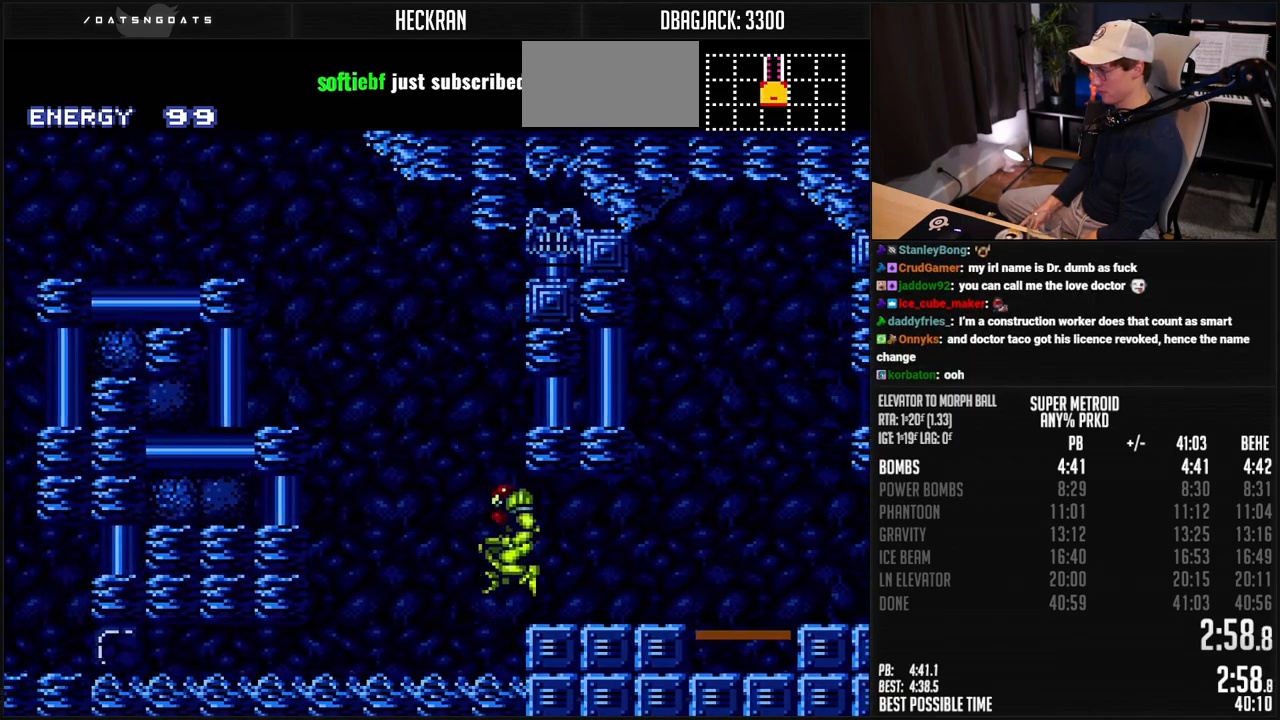
{"buttons": ["A", "B", "DPAD_LEFT"], "events": []}
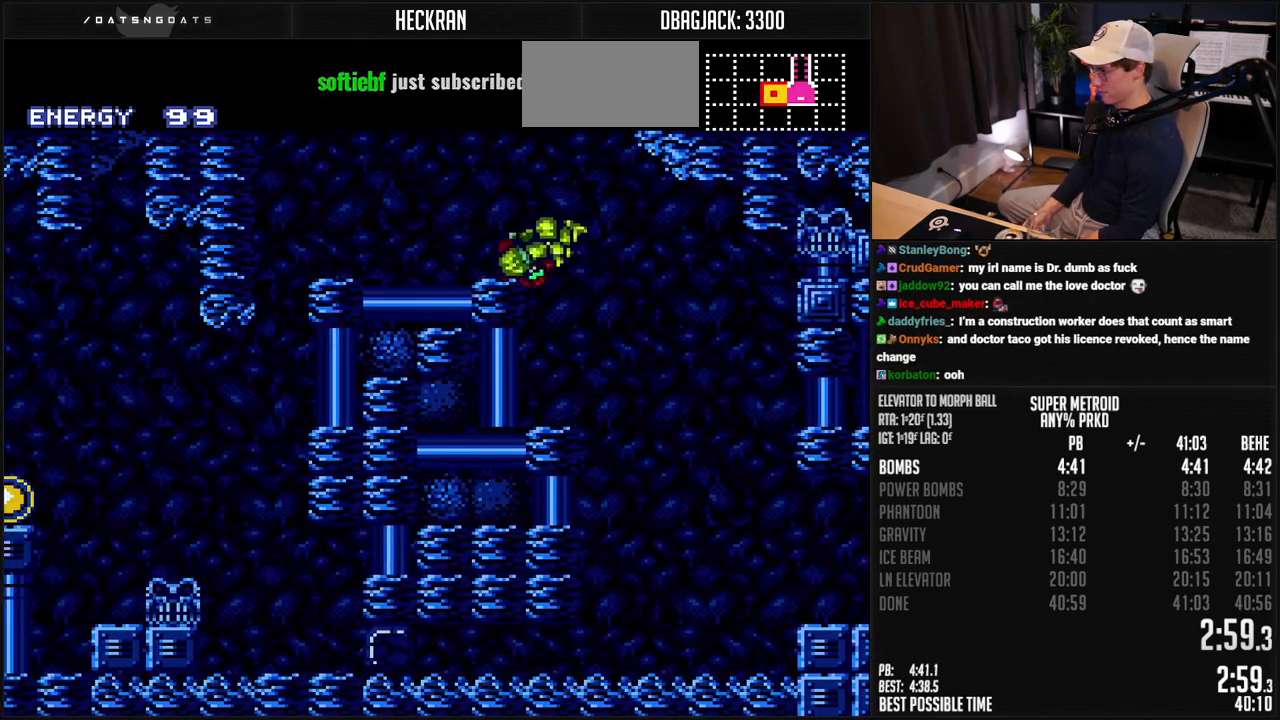
{"buttons": ["B", "DPAD_LEFT"], "events": [[67, "A", "up"], [67, "L1", "down"], [151, "L1", "up"], [351, "A", "down"], [384, "A", "up"]]}
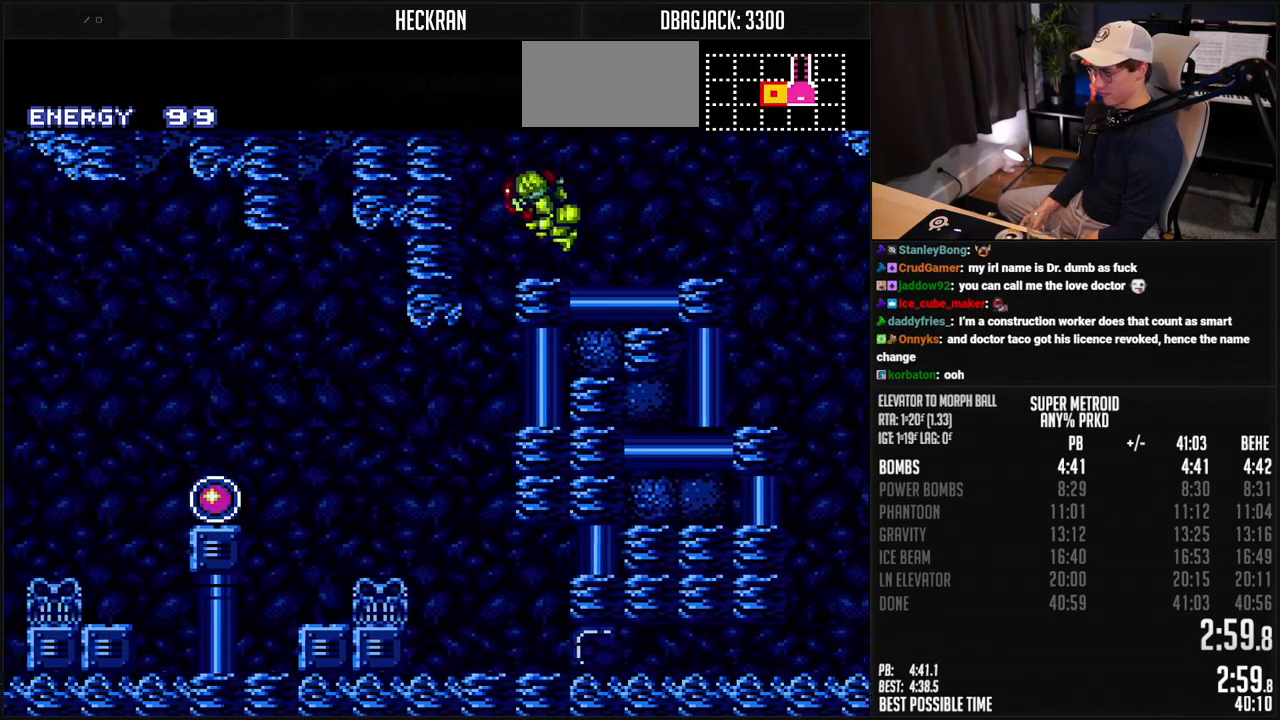
{"buttons": ["B", "DPAD_LEFT"], "events": []}
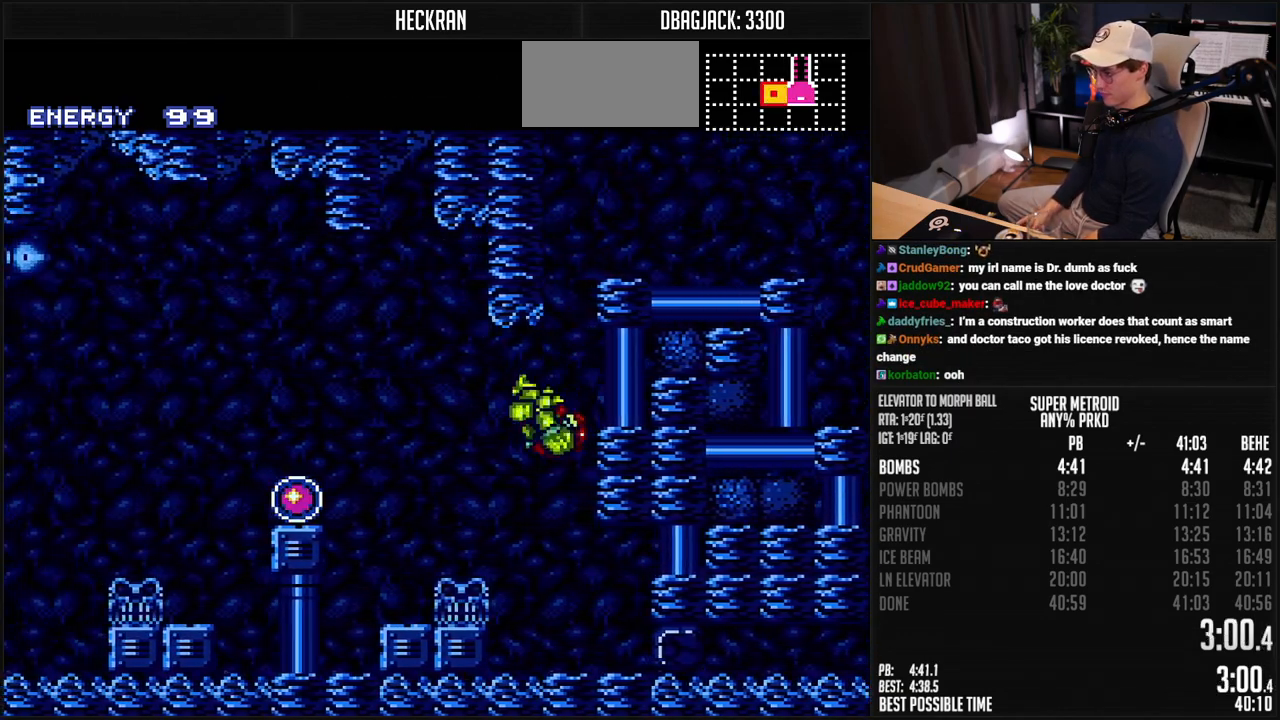
{"buttons": ["B", "DPAD_LEFT"], "events": [[234, "L1", "down"], [284, "A", "down"], [284, "L1", "up"], [351, "A", "up"]]}
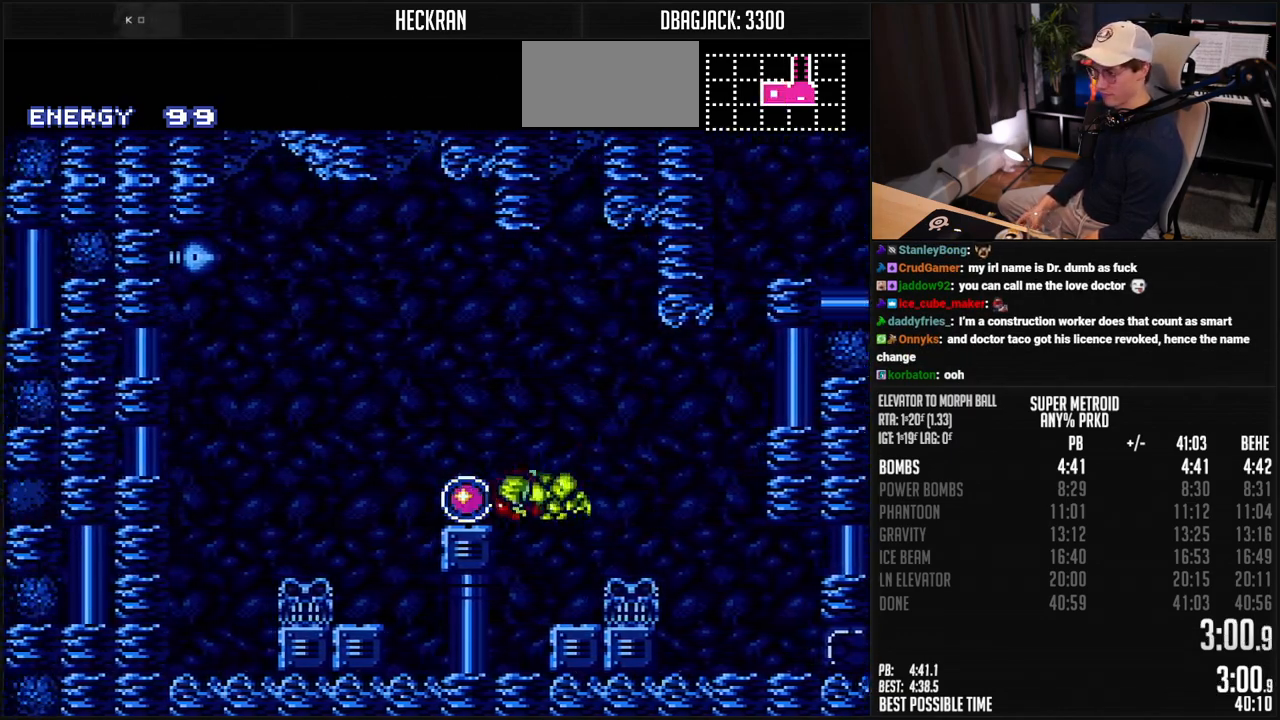
{"buttons": ["B", "DPAD_LEFT"], "events": []}
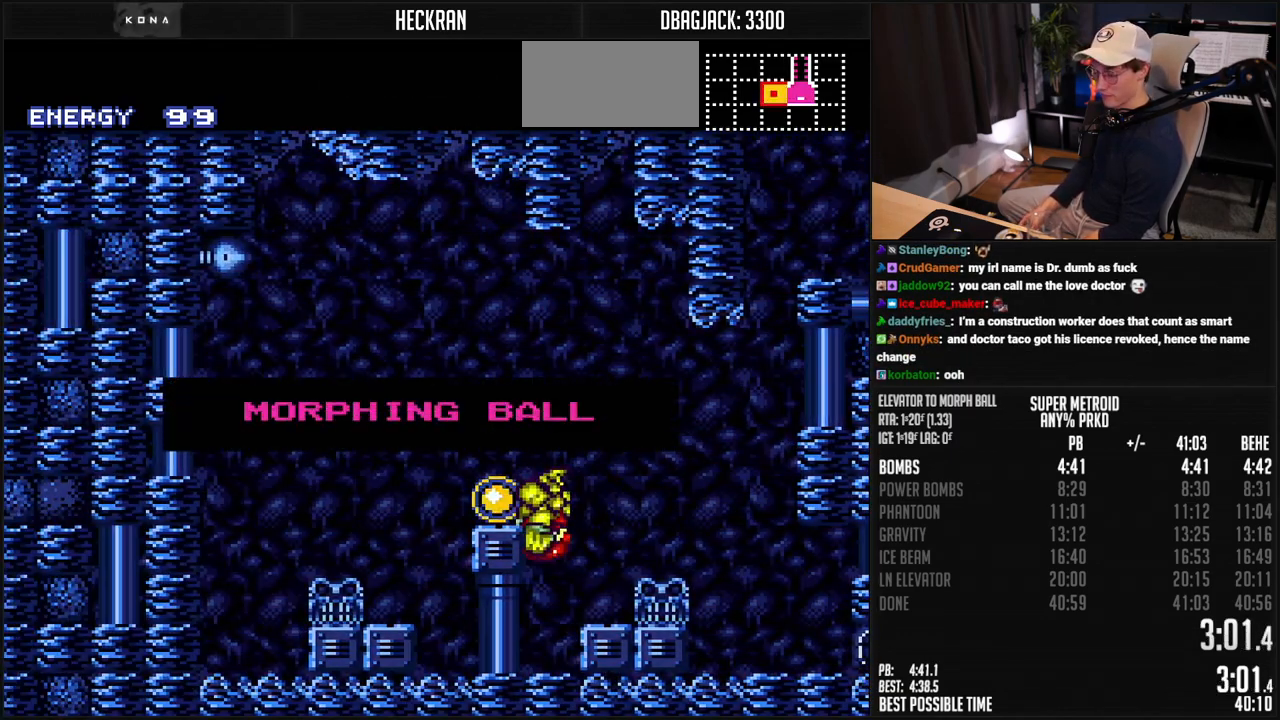
{"buttons": ["B", "DPAD_LEFT"], "events": []}
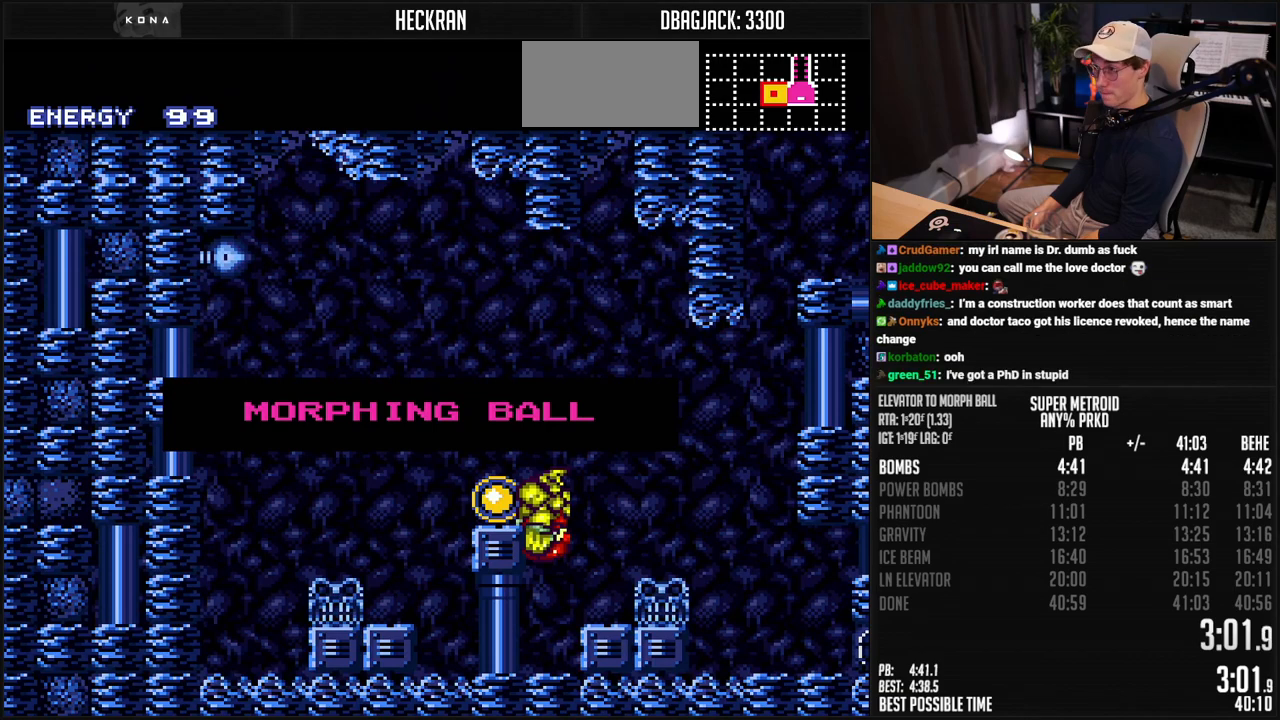
{"buttons": ["B", "DPAD_LEFT"], "events": []}
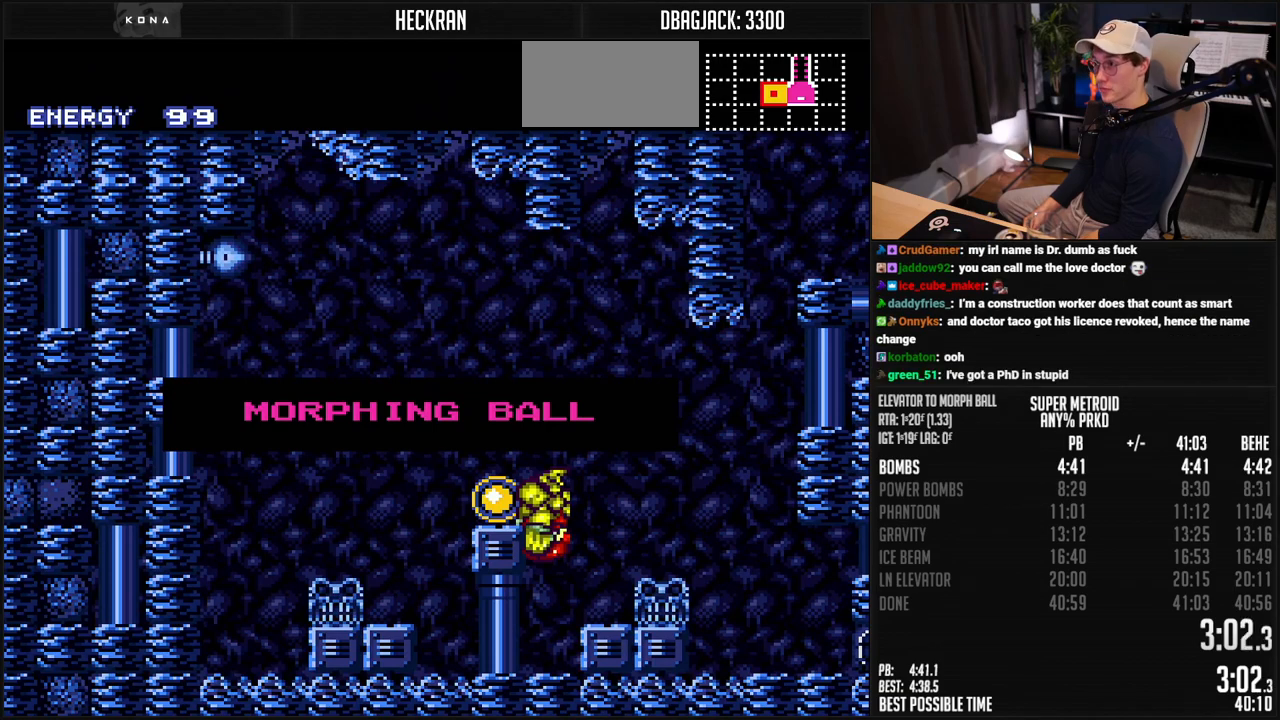
{"buttons": ["B", "DPAD_LEFT"], "events": []}
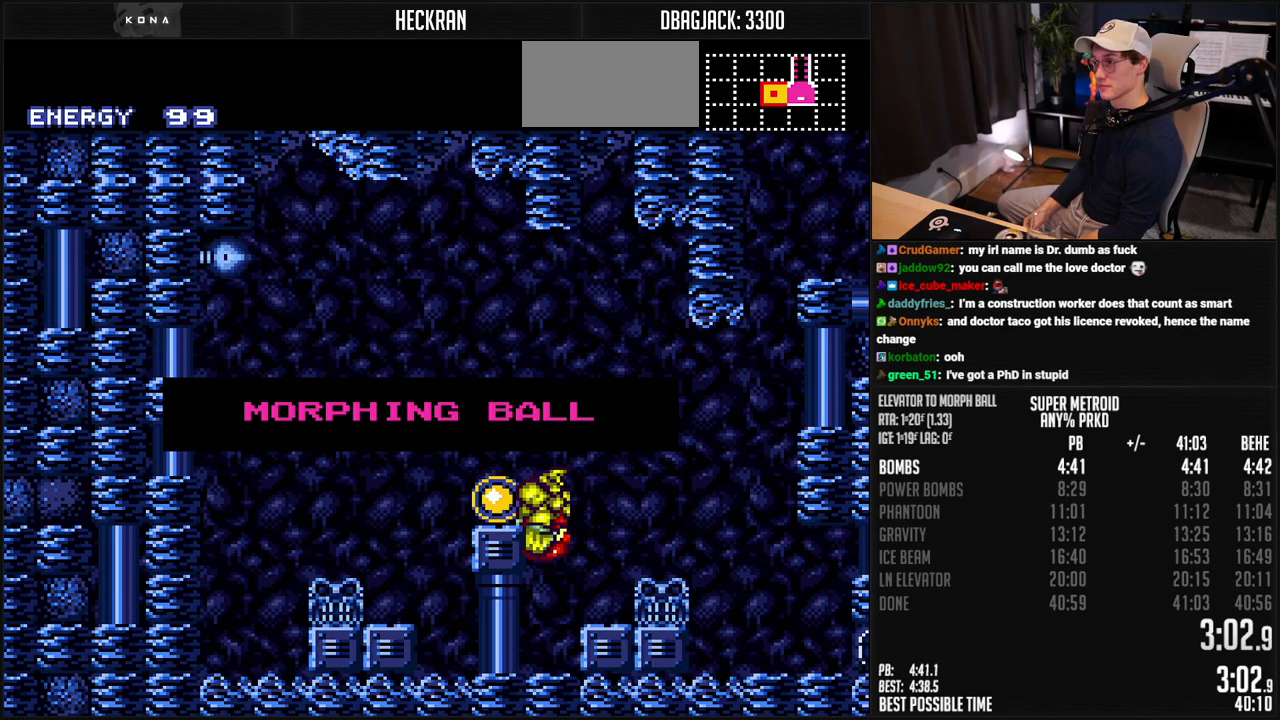
{"buttons": ["B", "DPAD_LEFT"], "events": []}
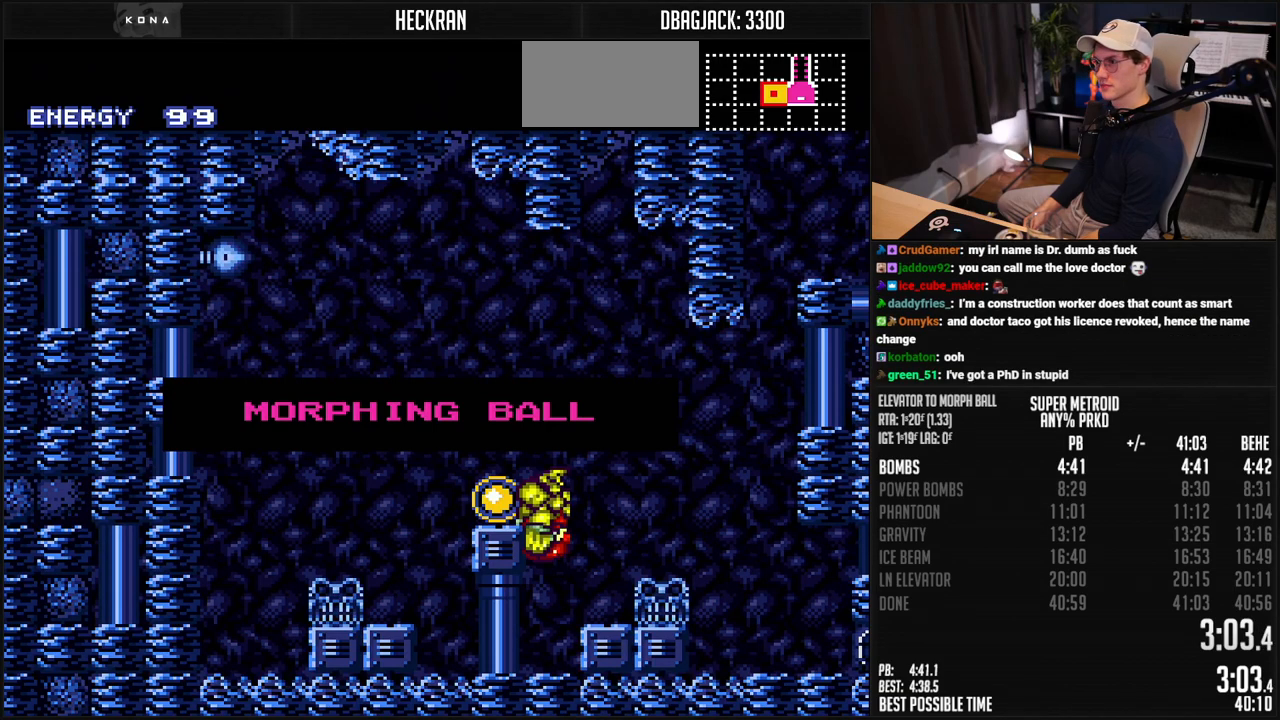
{"buttons": ["B", "DPAD_LEFT"], "events": []}
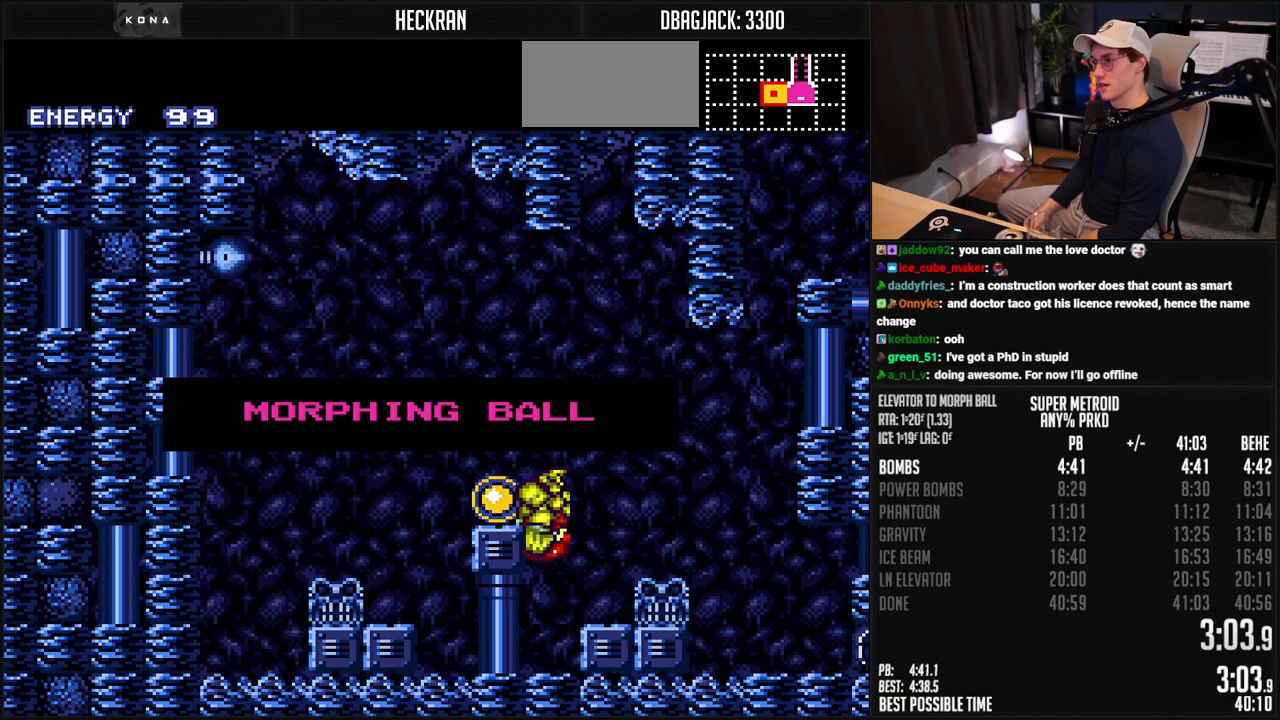
{"buttons": ["B", "DPAD_LEFT"], "events": []}
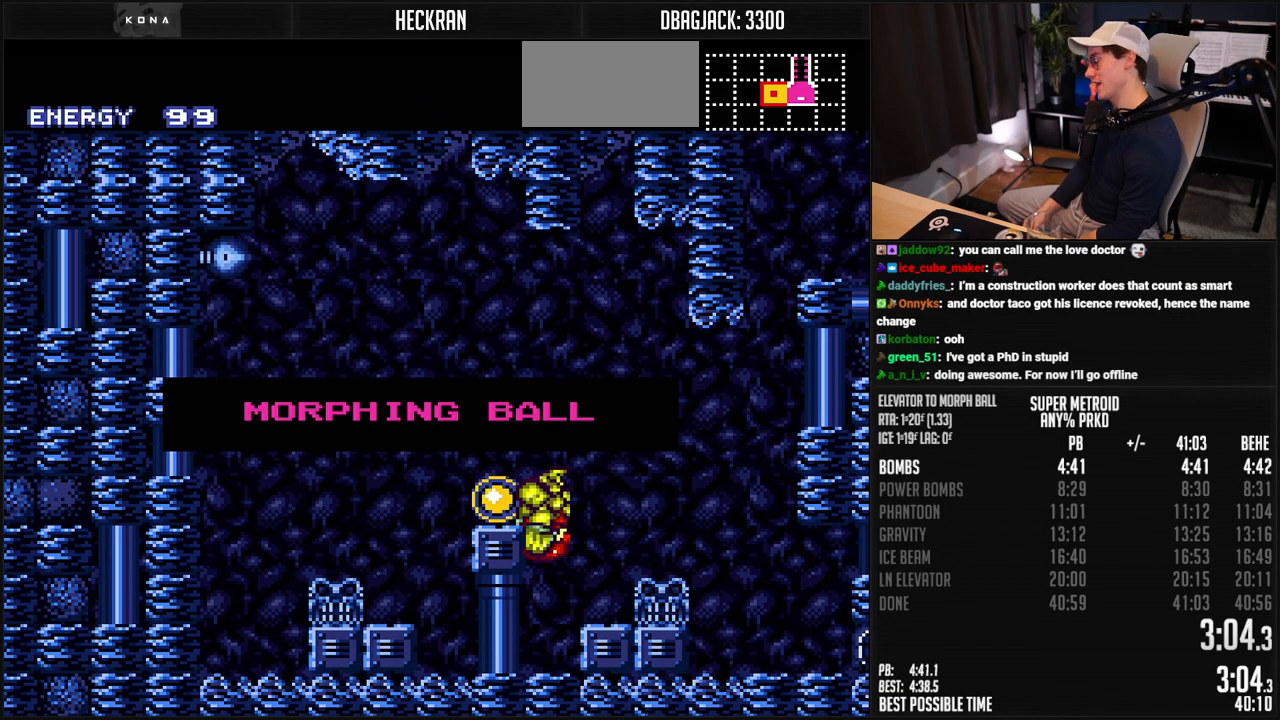
{"buttons": ["B", "DPAD_LEFT"], "events": []}
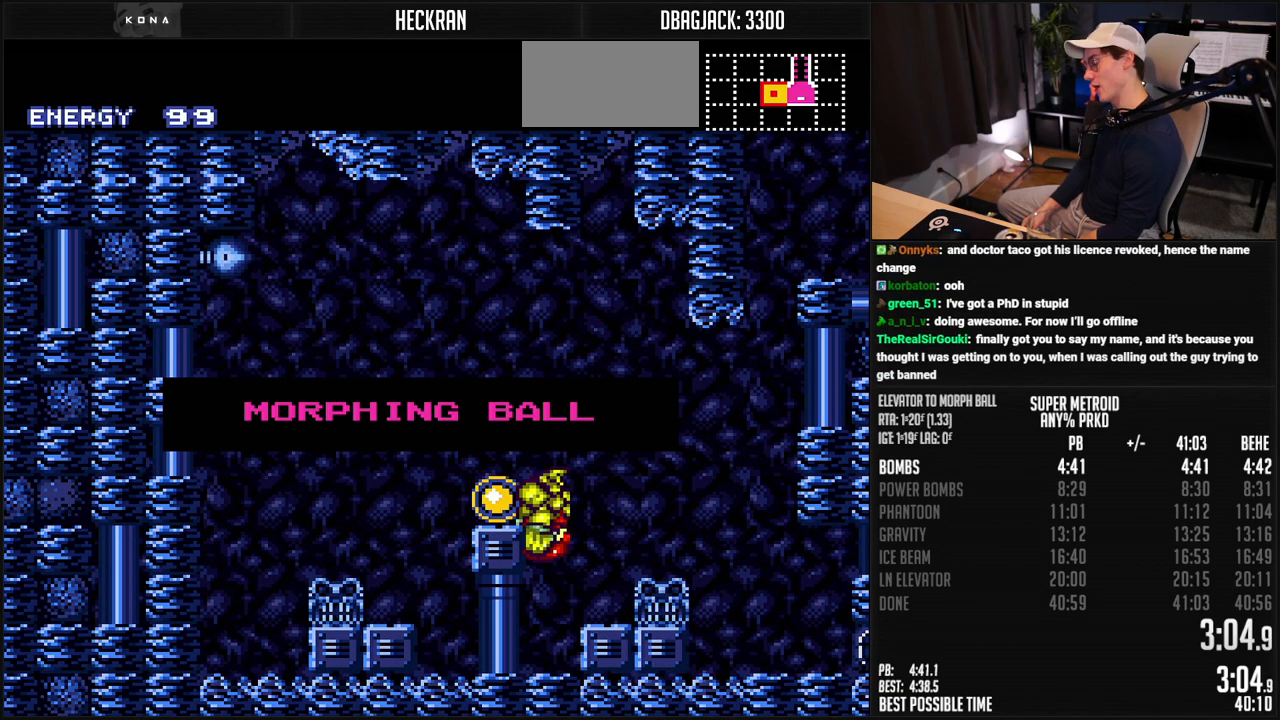
{"buttons": ["B", "DPAD_LEFT"], "events": []}
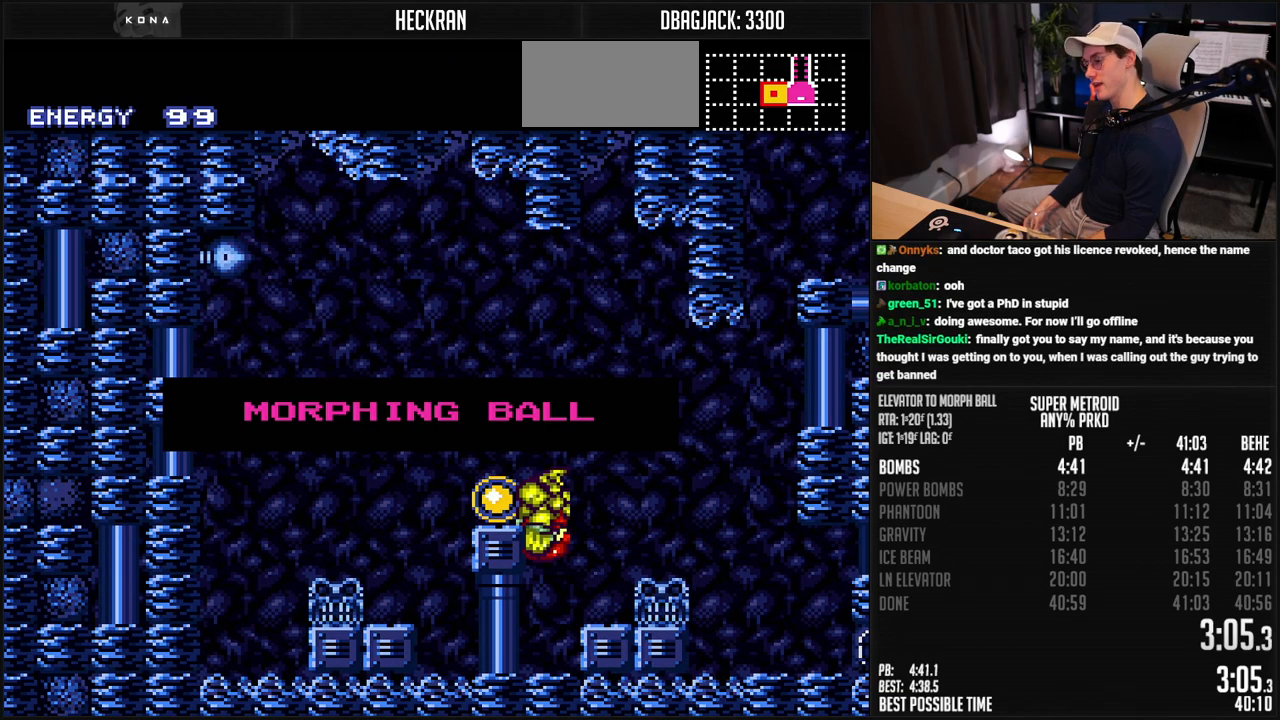
{"buttons": ["B", "DPAD_LEFT"], "events": []}
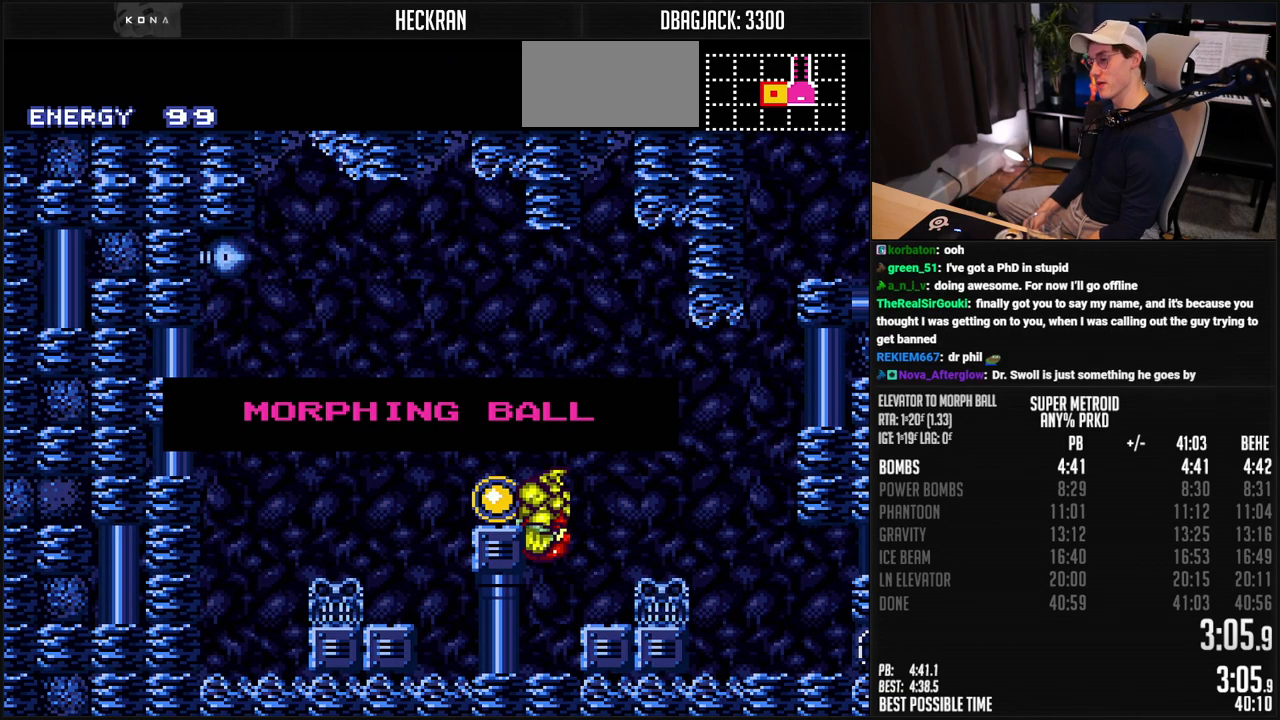
{"buttons": ["B", "DPAD_LEFT"], "events": []}
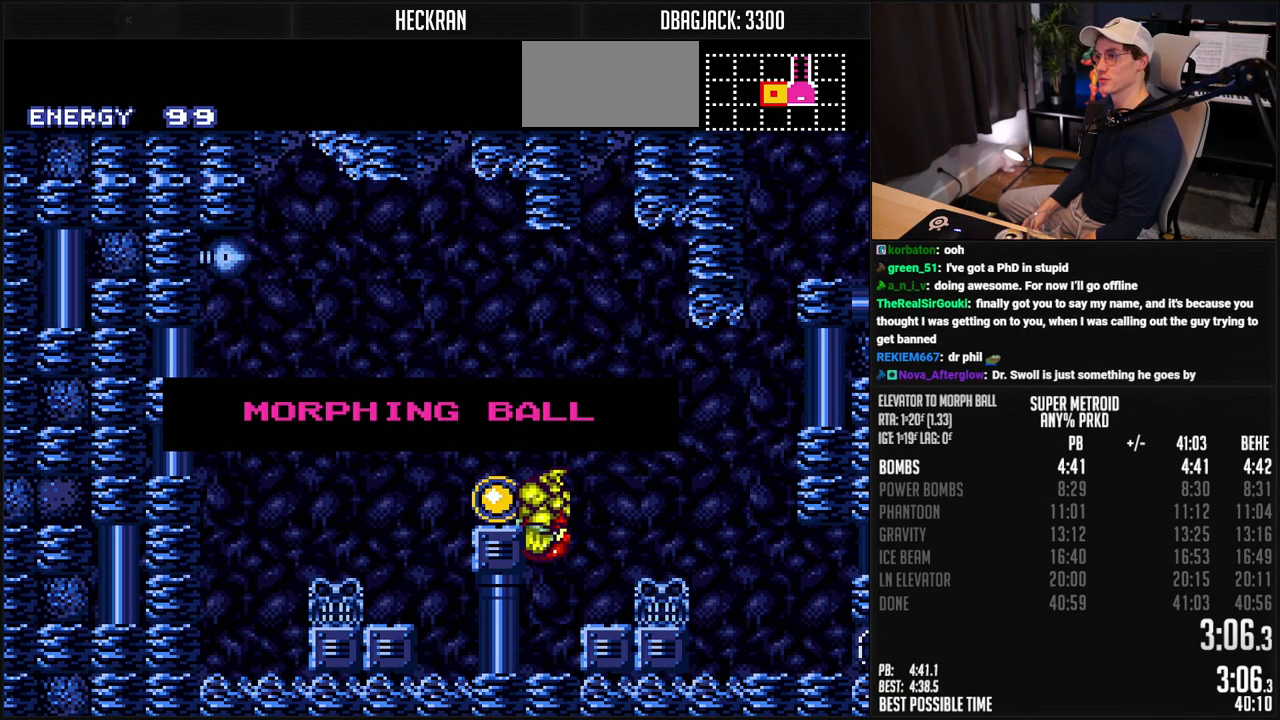
{"buttons": ["B", "DPAD_LEFT"], "events": []}
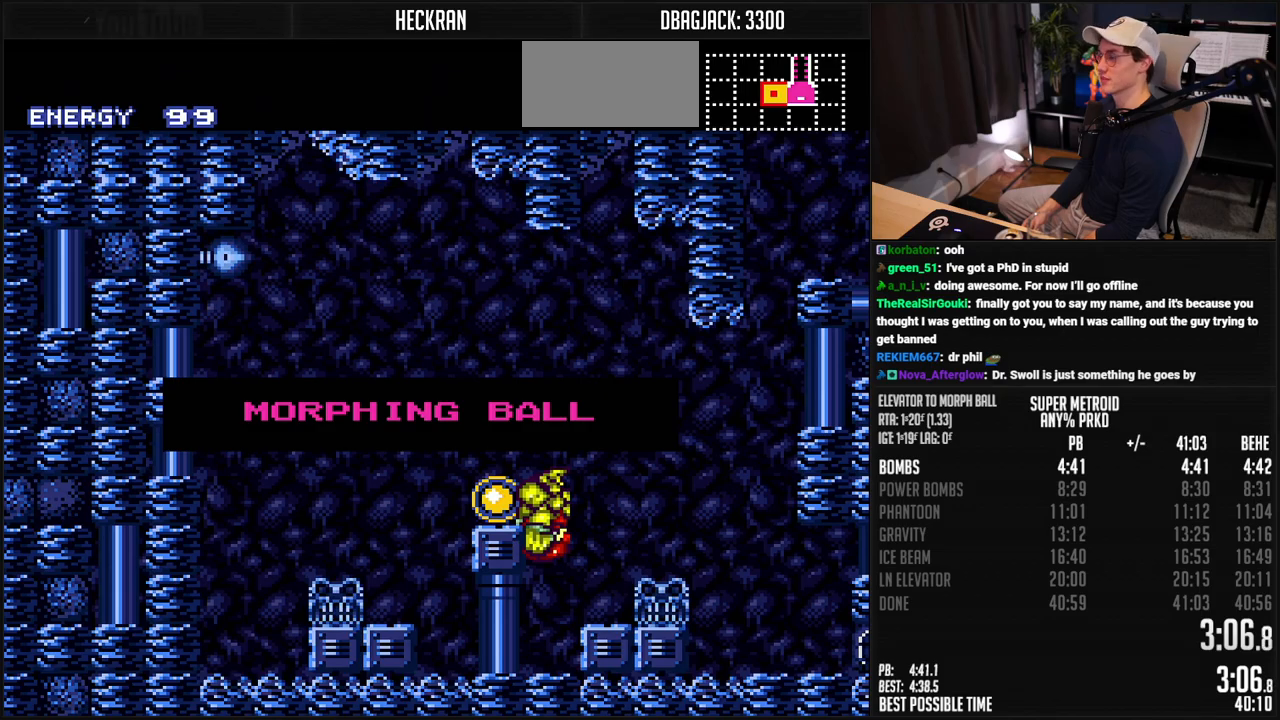
{"buttons": [], "events": [[418, "B", "up"], [418, "DPAD_LEFT", "up"]]}
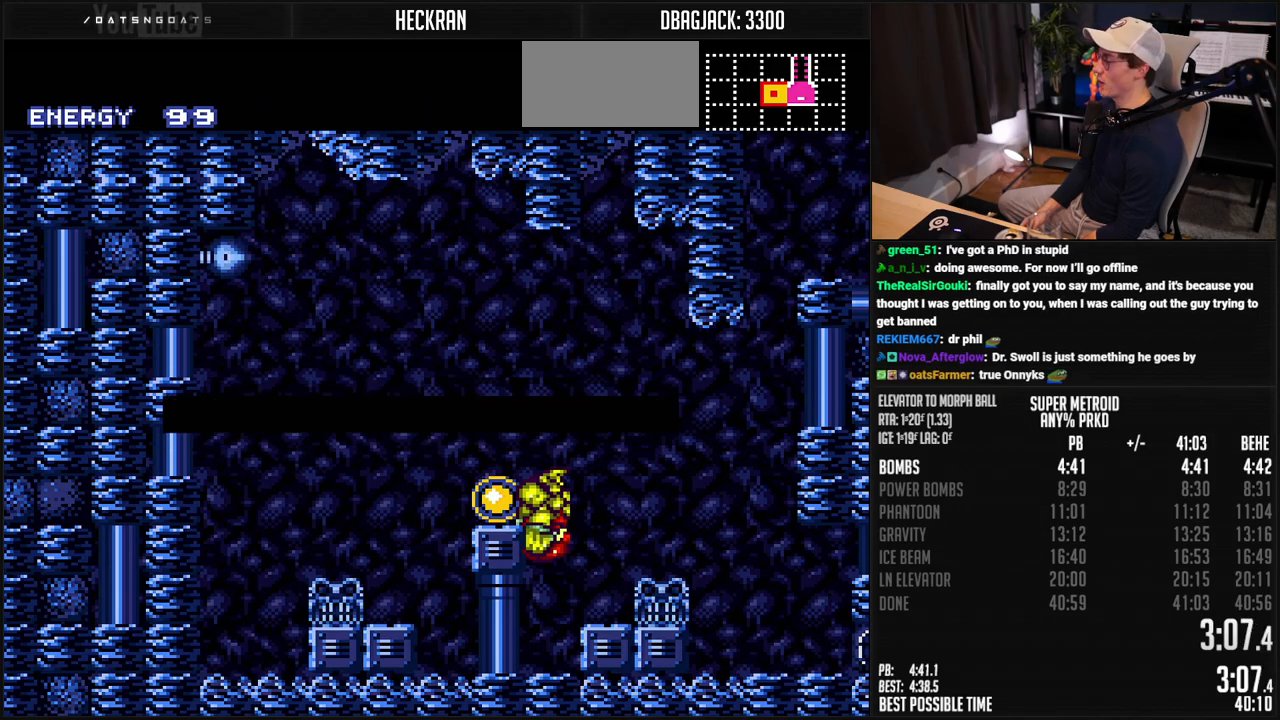
{"buttons": ["DPAD_RIGHT"], "events": [[250, "B", "down"], [250, "DPAD_RIGHT", "down"], [317, "A", "down"], [450, "A", "up"], [450, "B", "up"]]}
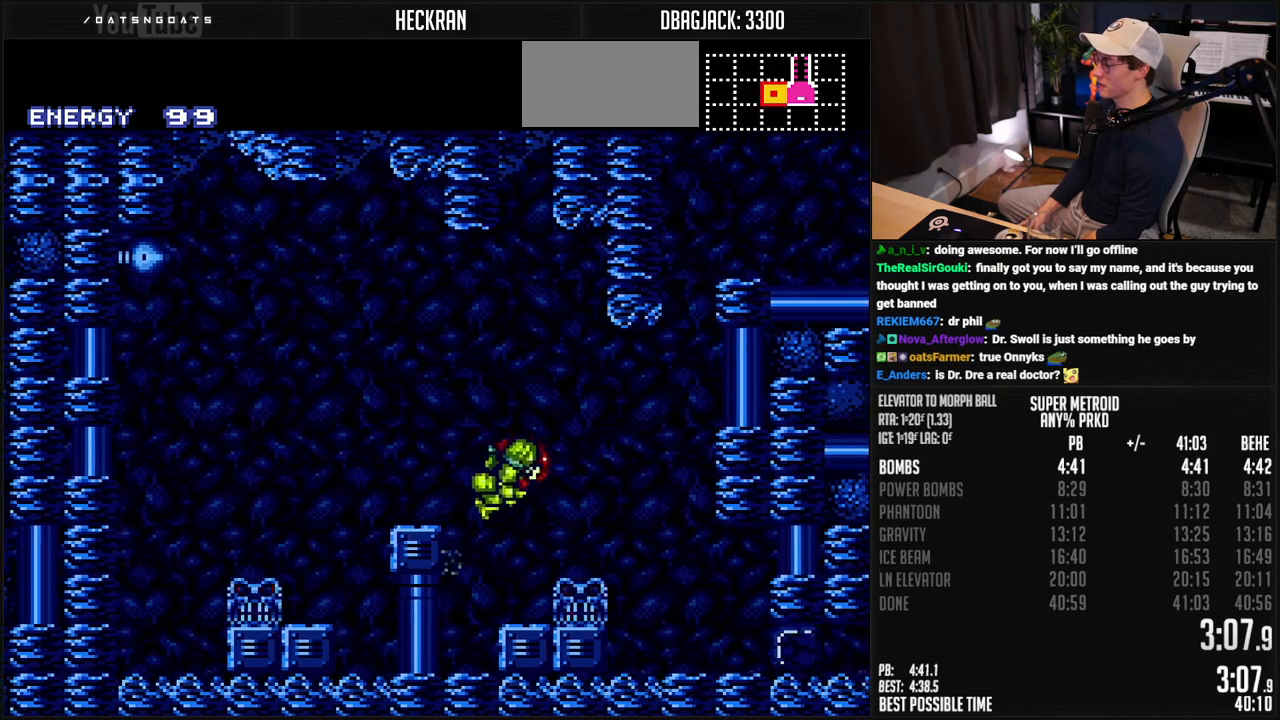
{"buttons": ["B", "DPAD_RIGHT"], "events": [[50, "L1", "down"], [66, "B", "down"], [150, "X", "down"], [233, "X", "up"], [250, "L1", "up"]]}
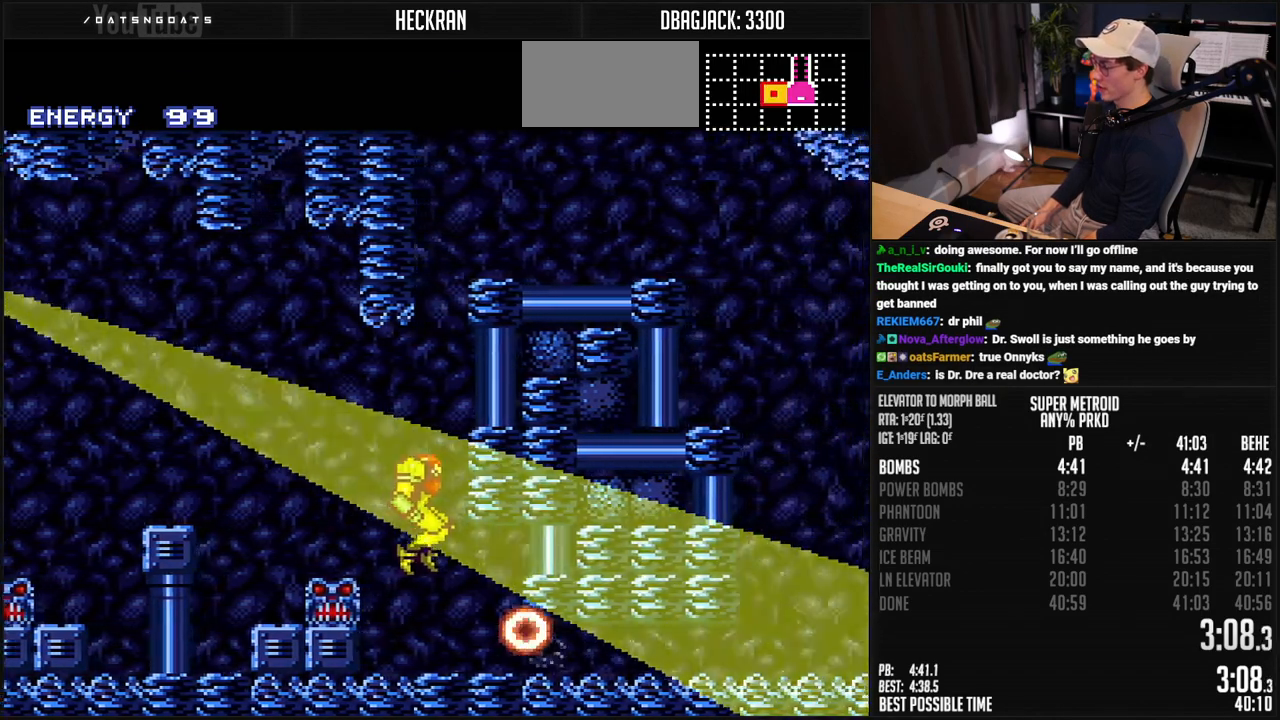
{"buttons": ["B", "X", "DPAD_RIGHT"], "events": [[33, "DPAD_RIGHT", "up"], [150, "DPAD_DOWN", "down"], [200, "DPAD_DOWN", "up"], [267, "DPAD_DOWN", "down"], [350, "DPAD_RIGHT", "down"], [367, "DPAD_DOWN", "up"], [434, "X", "down"]]}
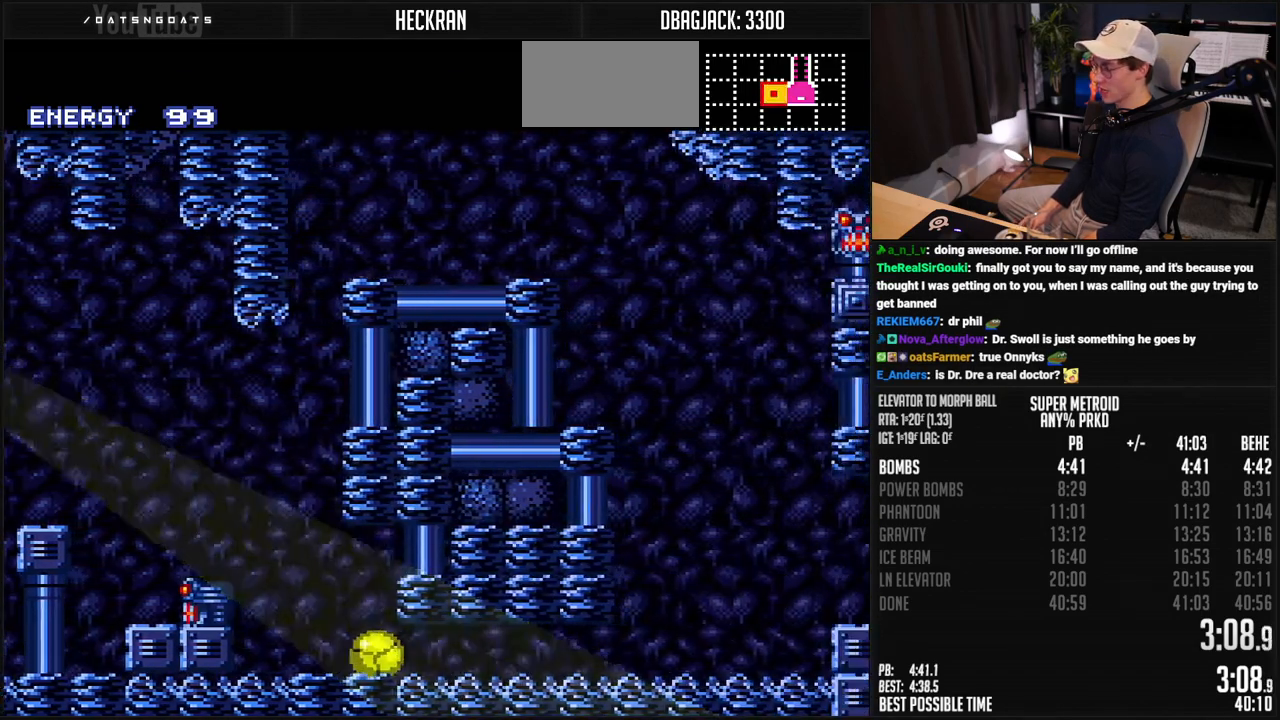
{"buttons": ["B", "DPAD_UP", "DPAD_RIGHT"], "events": [[16, "X", "up"], [417, "DPAD_RIGHT", "up"], [434, "DPAD_UP", "down"], [501, "DPAD_RIGHT", "down"]]}
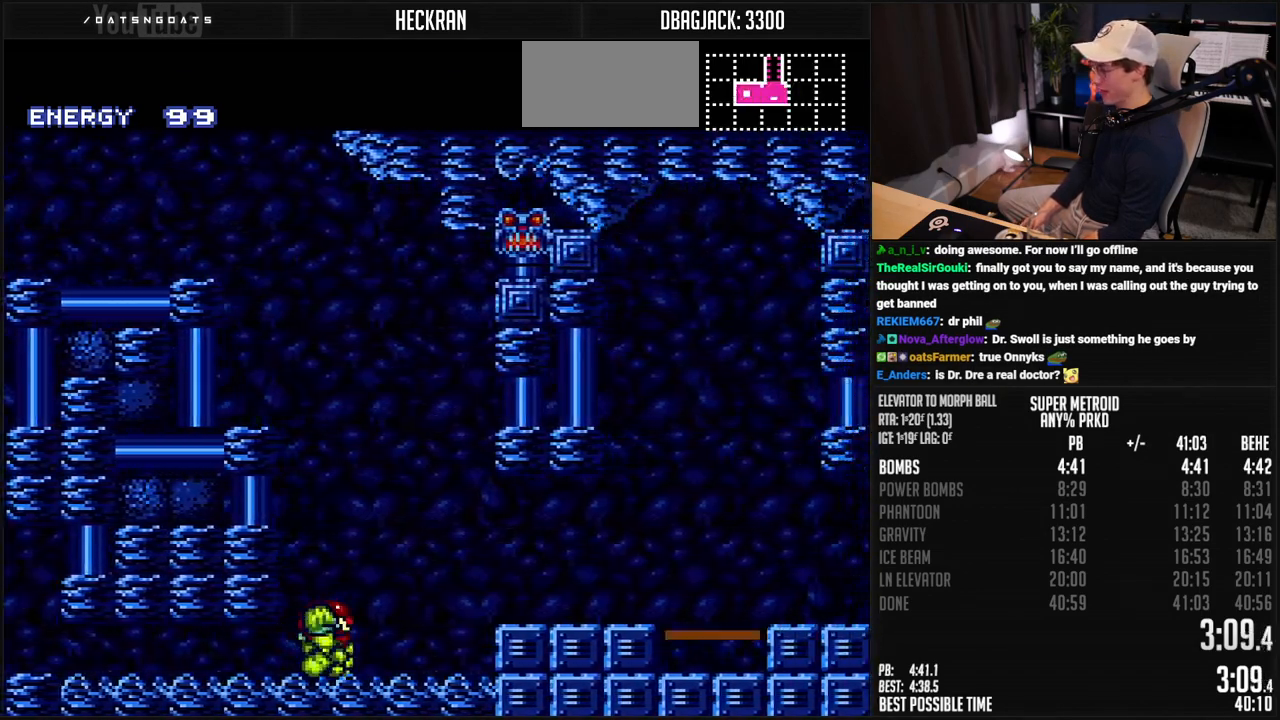
{"buttons": ["L1", "DPAD_RIGHT"], "events": [[16, "DPAD_UP", "up"], [317, "A", "down"], [384, "A", "up"], [401, "B", "up"], [467, "L1", "down"]]}
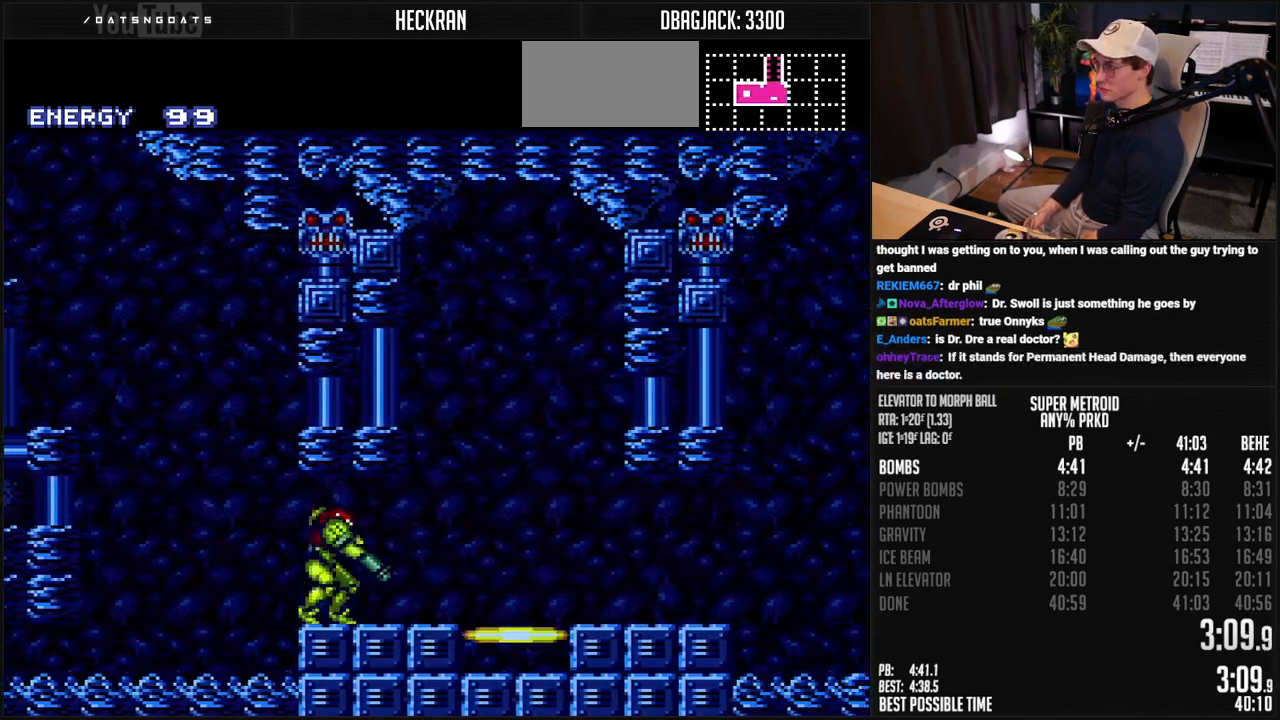
{"buttons": ["B", "DPAD_RIGHT"], "events": [[17, "B", "down"], [50, "L1", "up"]]}
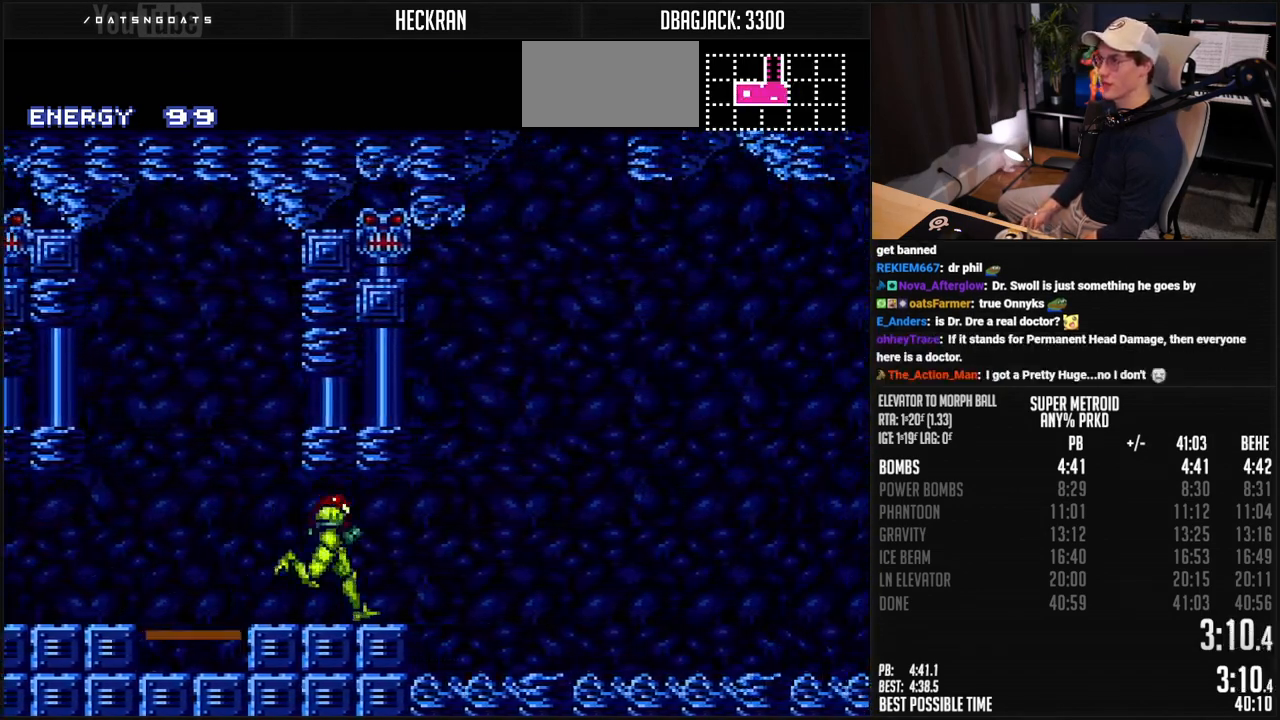
{"buttons": ["B", "DPAD_RIGHT"], "events": []}